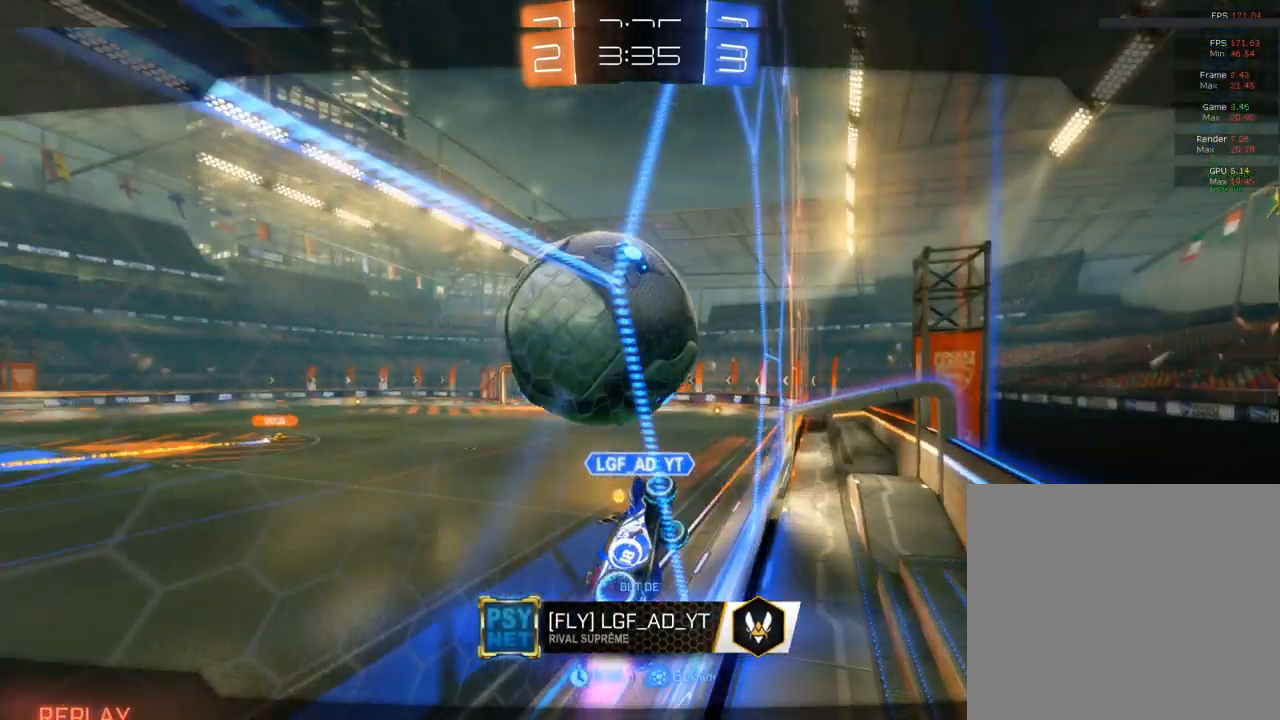
Gameplay with a controller (PlayStation layout); each line is a JSON object with the inputs held at the frame after it. "events" lists button and stick changes between this image and that frame as [ms after this image, input, new state], when the widget could be followed in between.
{"buttons": [], "left_stick": "center", "right_stick": "center", "events": []}
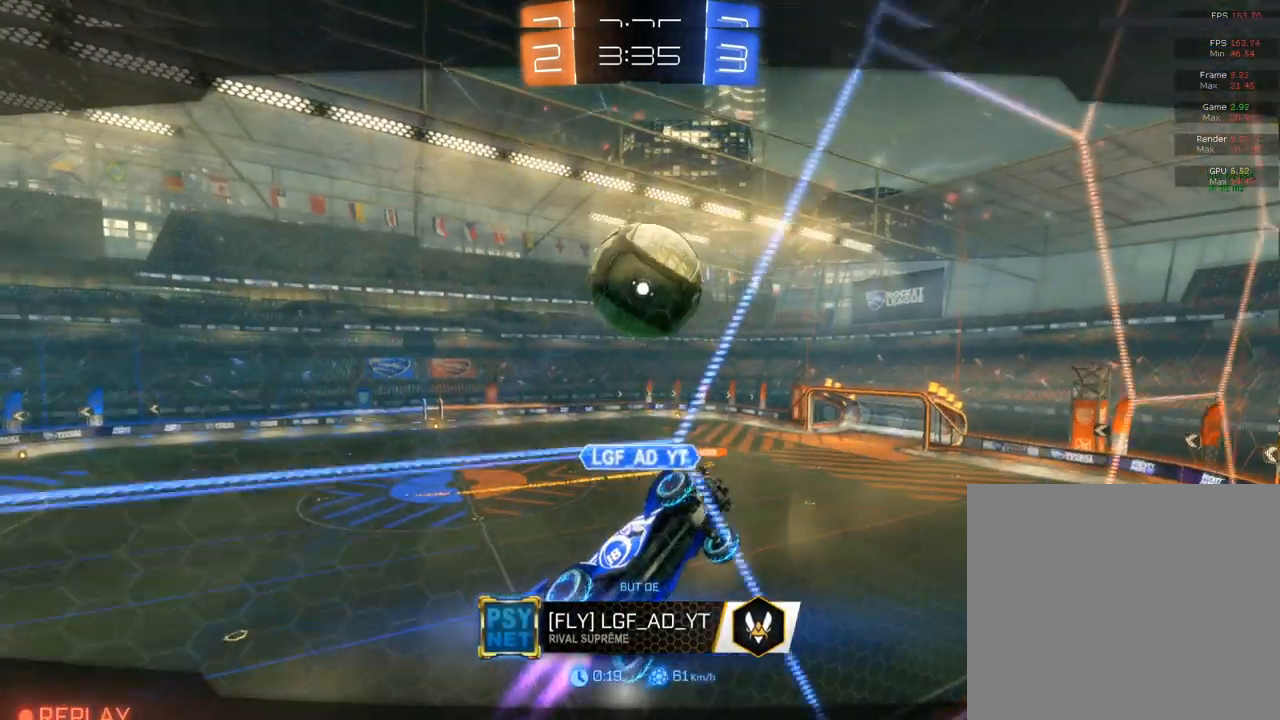
{"buttons": [], "left_stick": "center", "right_stick": "center", "events": []}
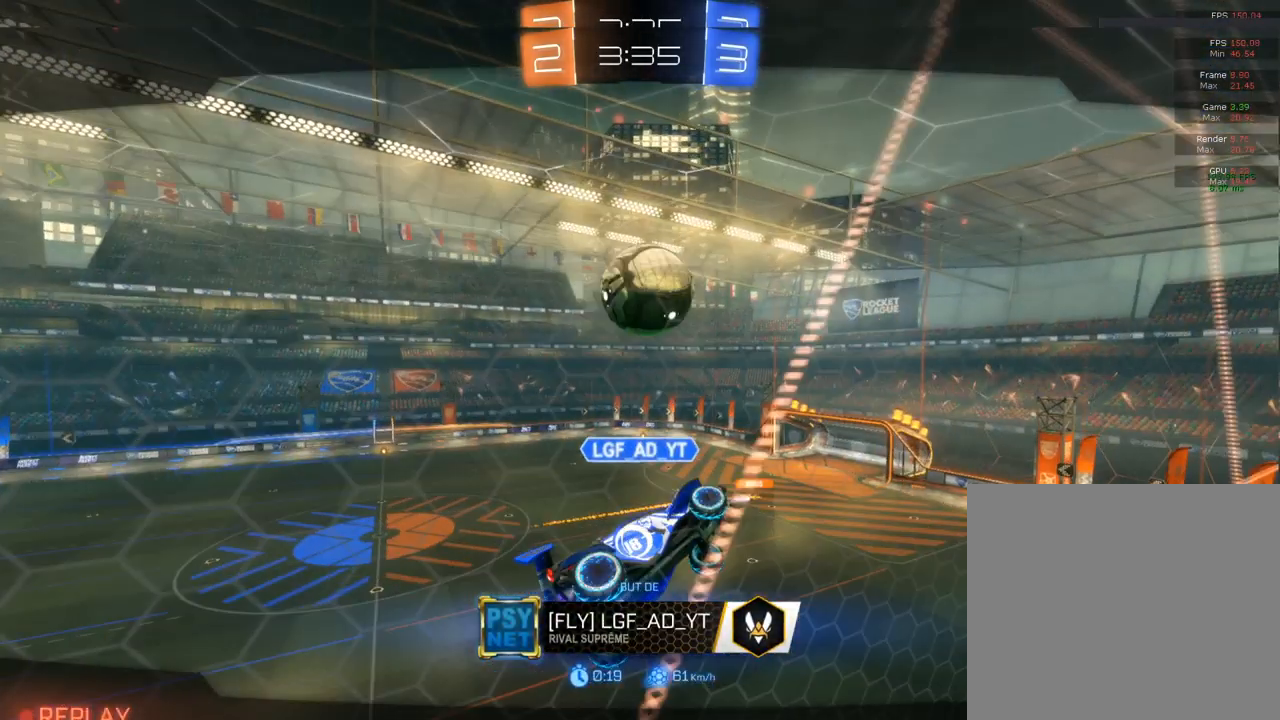
{"buttons": [], "left_stick": "center", "right_stick": "center", "events": []}
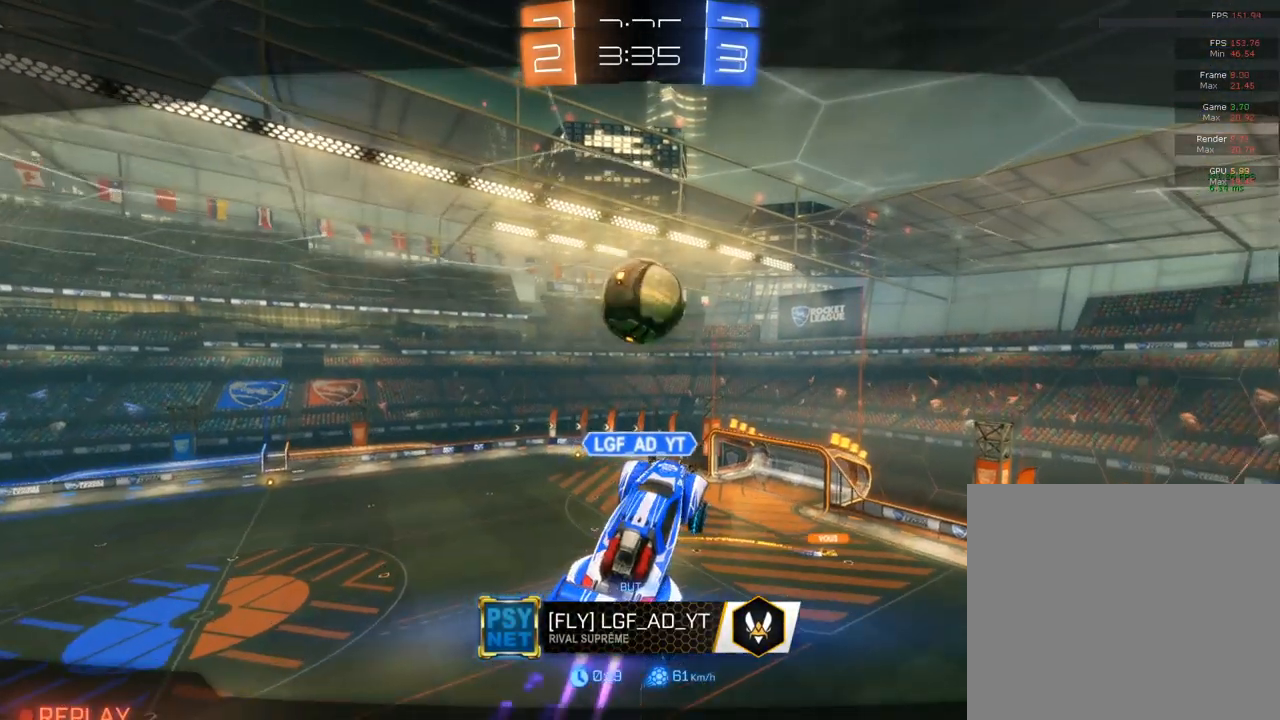
{"buttons": [], "left_stick": "center", "right_stick": "center", "events": []}
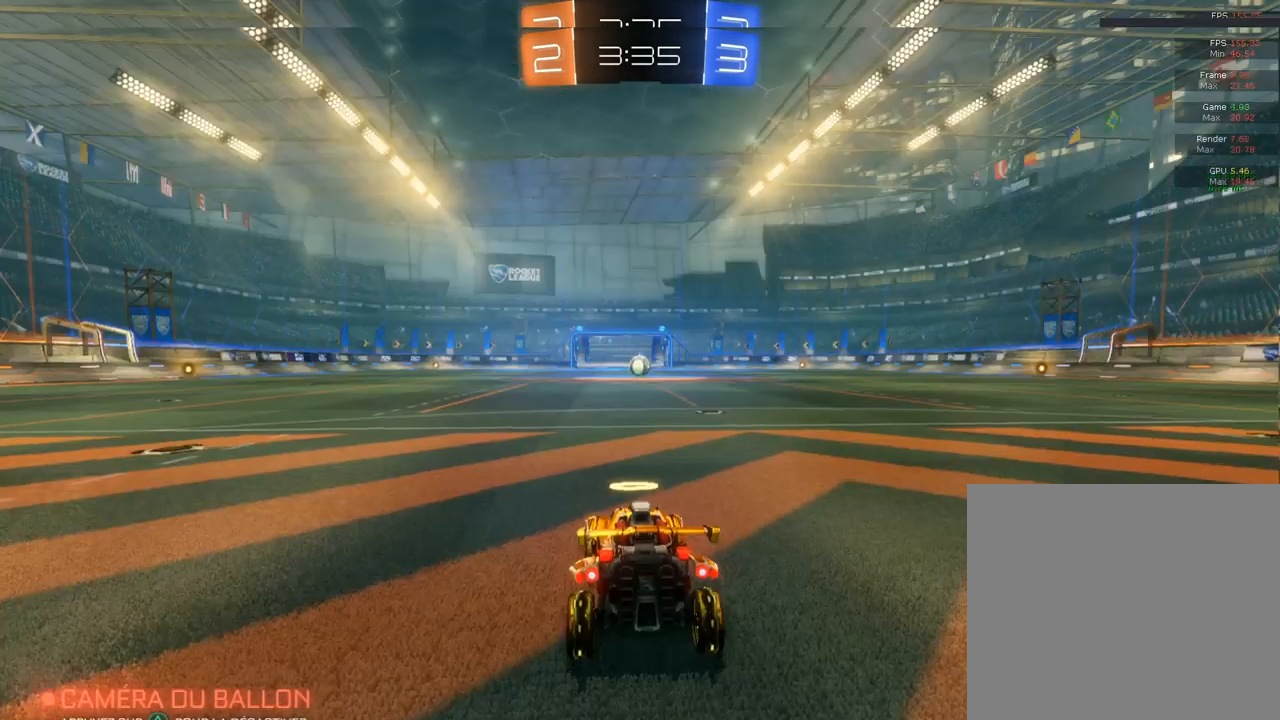
{"buttons": [], "left_stick": "center", "right_stick": "center", "events": []}
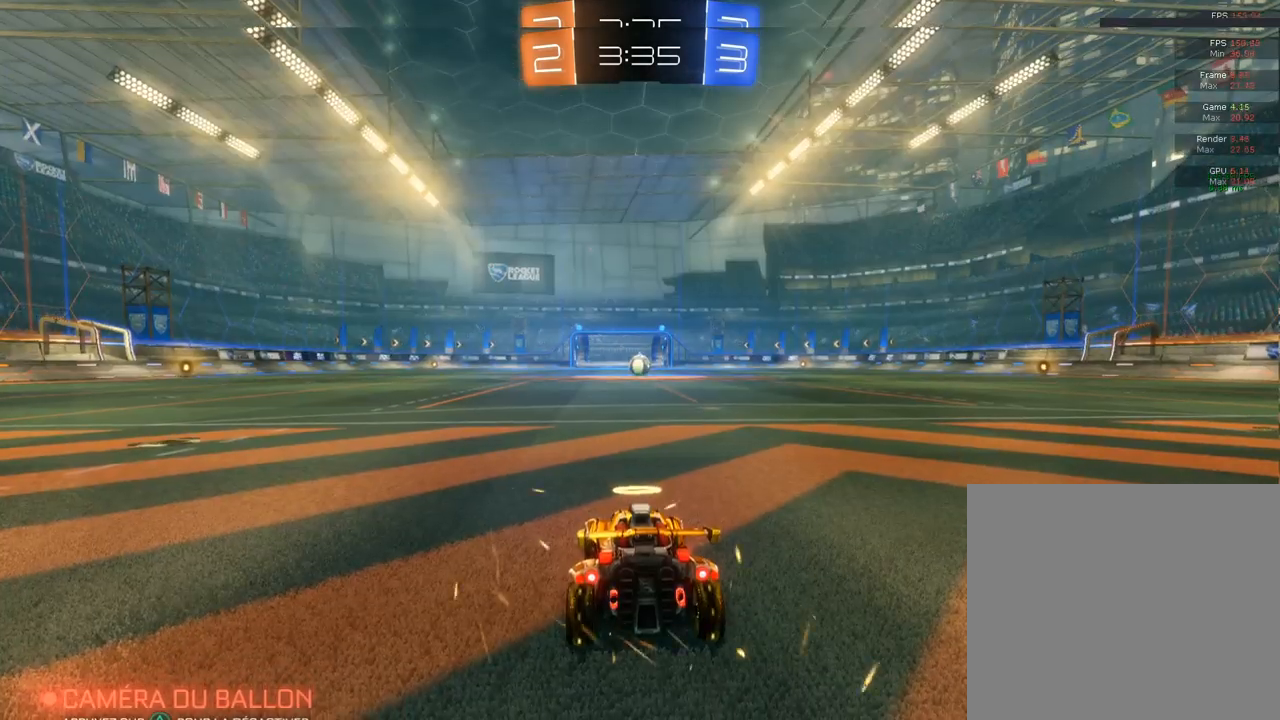
{"buttons": [], "left_stick": "center", "right_stick": "center", "events": []}
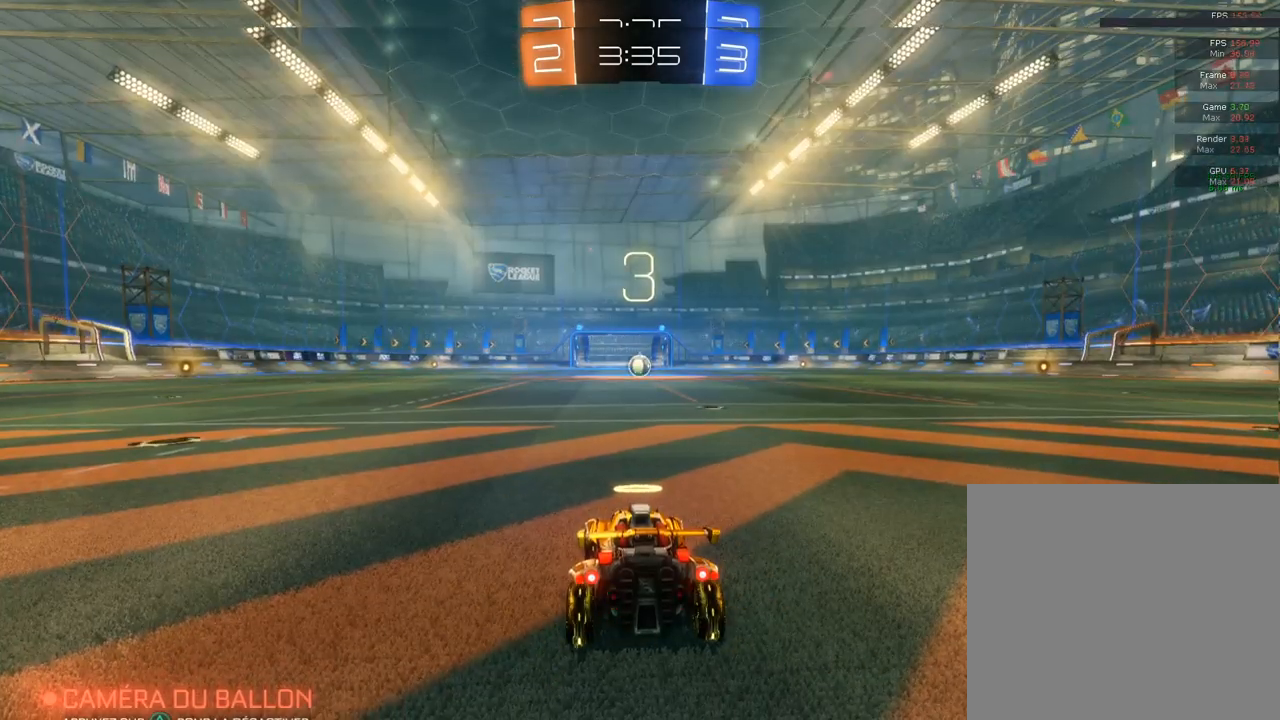
{"buttons": ["R2"], "left_stick": "center", "right_stick": "center", "events": [[500, "R2", "down"]]}
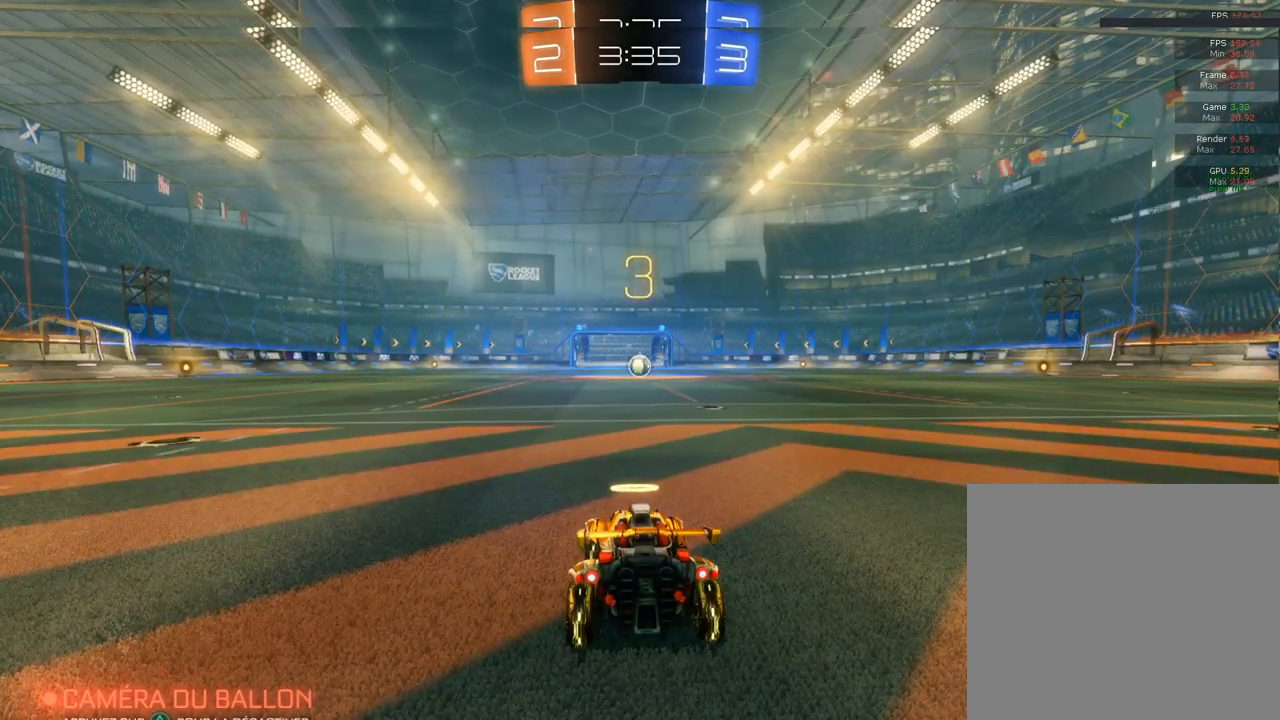
{"buttons": ["CIRCLE", "R2"], "left_stick": "center", "right_stick": "center", "events": [[50, "CIRCLE", "down"]]}
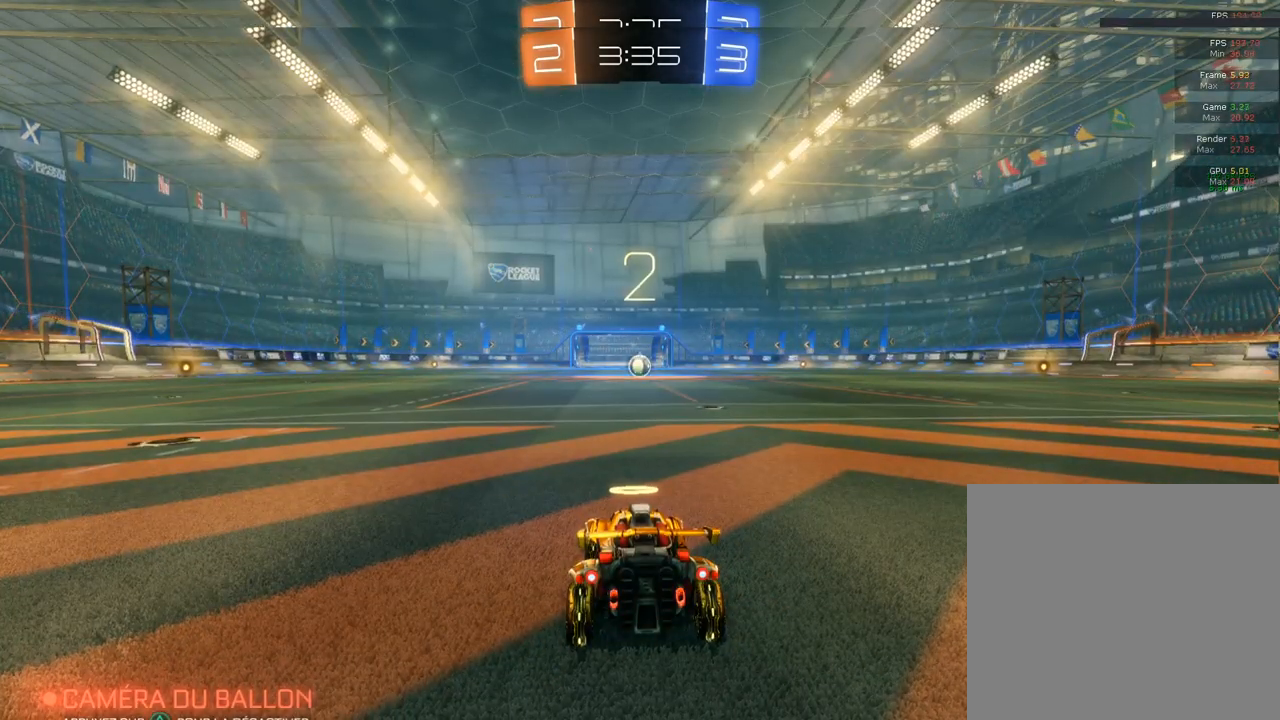
{"buttons": ["CIRCLE", "R2"], "left_stick": "center", "right_stick": "center", "events": []}
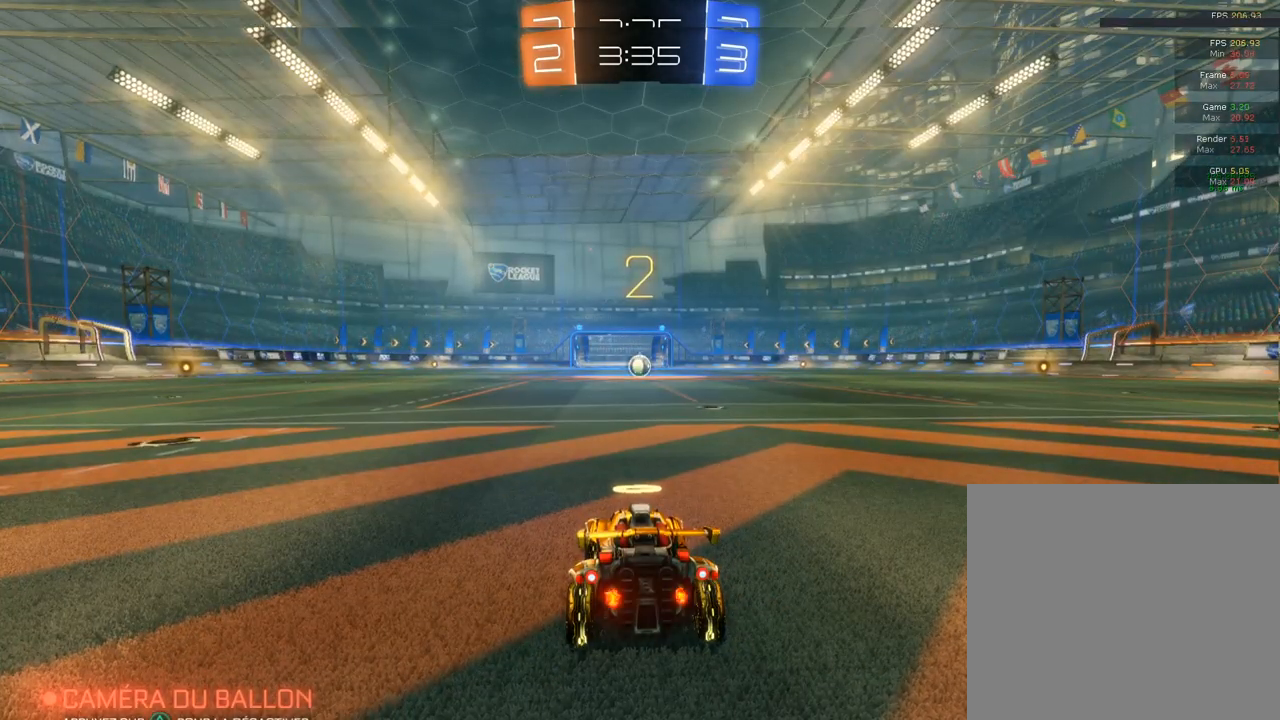
{"buttons": ["CIRCLE", "R2"], "left_stick": "center", "right_stick": "center", "events": []}
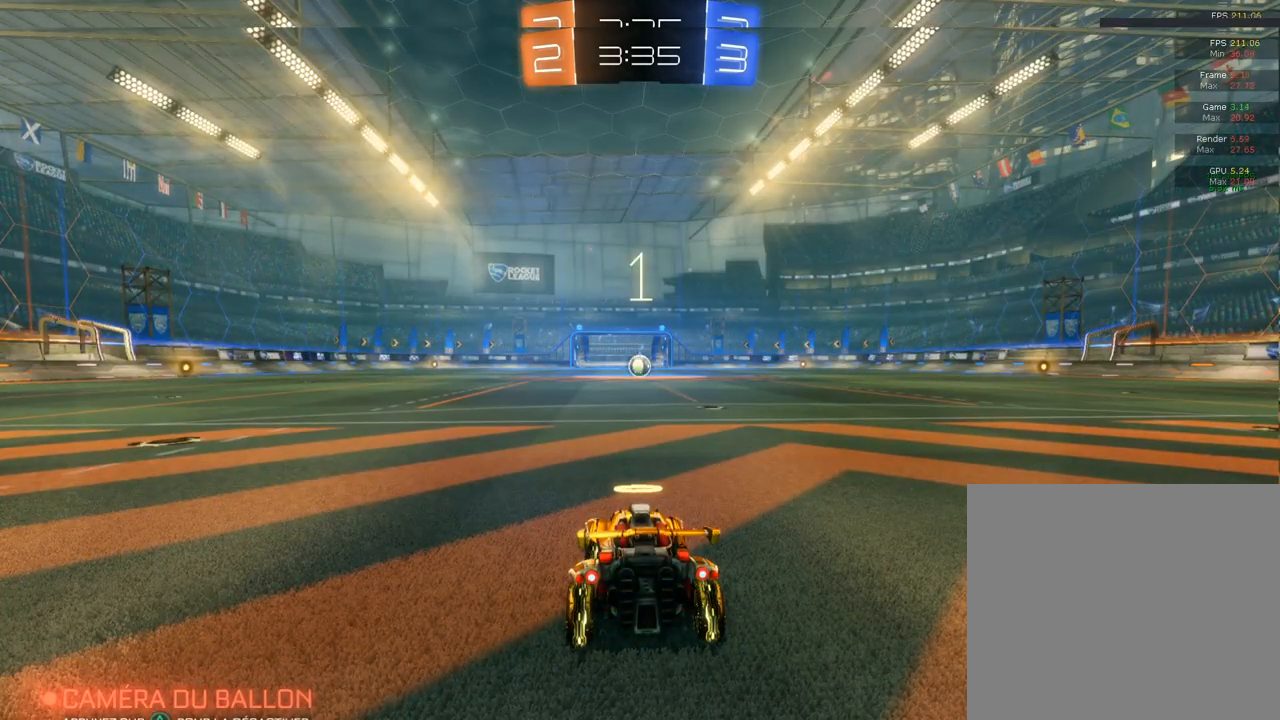
{"buttons": ["CIRCLE", "R2"], "left_stick": "center", "right_stick": "center", "events": []}
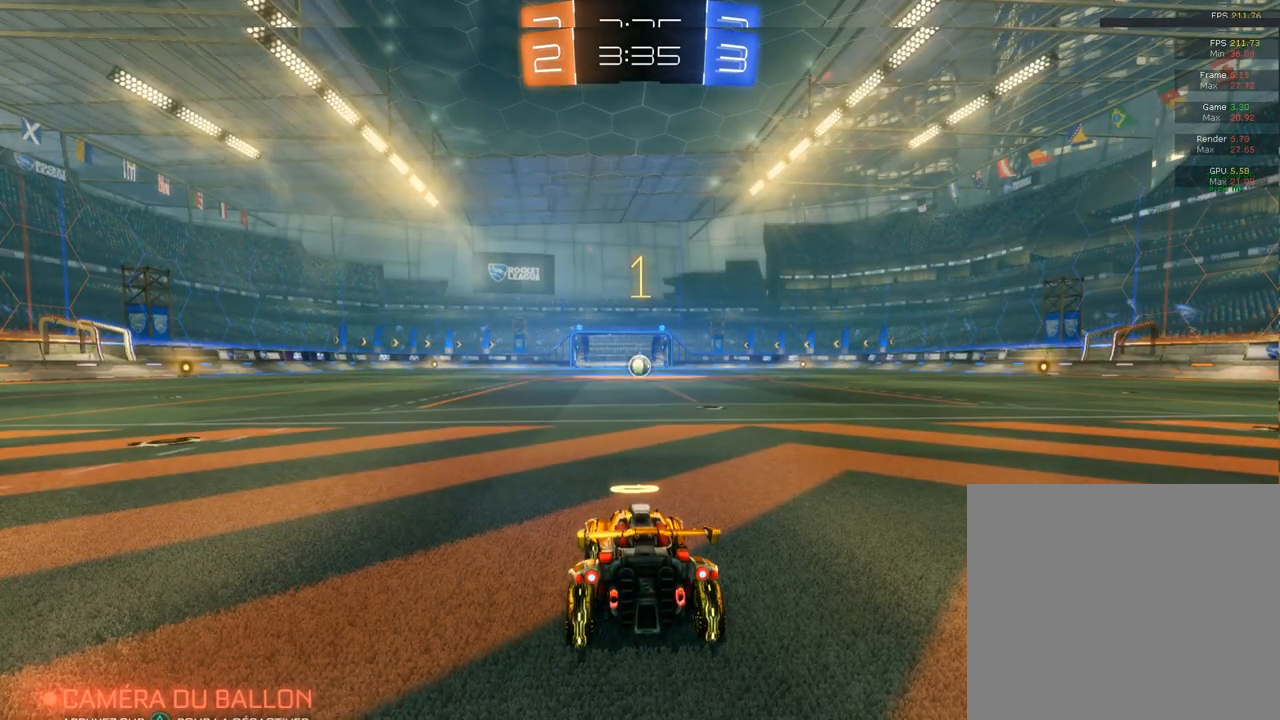
{"buttons": ["CIRCLE", "R2"], "left_stick": "center", "right_stick": "center", "events": []}
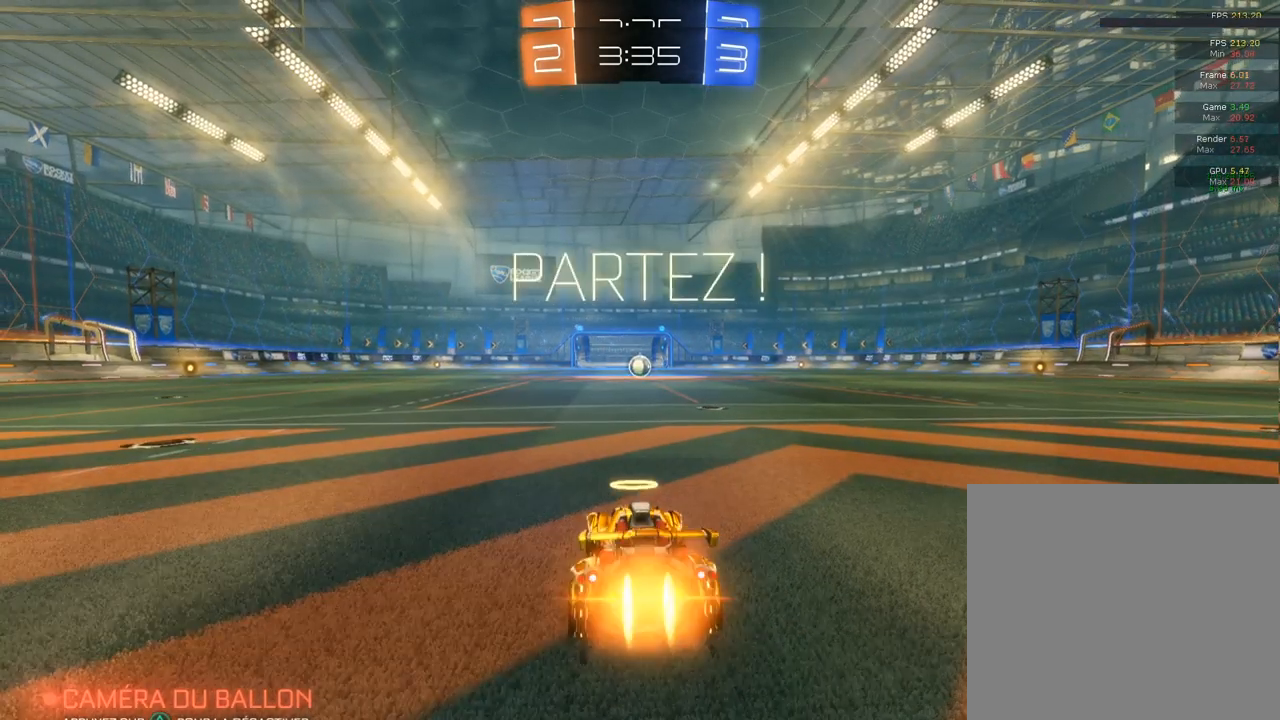
{"buttons": ["CIRCLE", "R2"], "left_stick": "left", "right_stick": "center", "events": [[50, "left_stick", "right"], [133, "left_stick", "center"], [467, "left_stick", "left"]]}
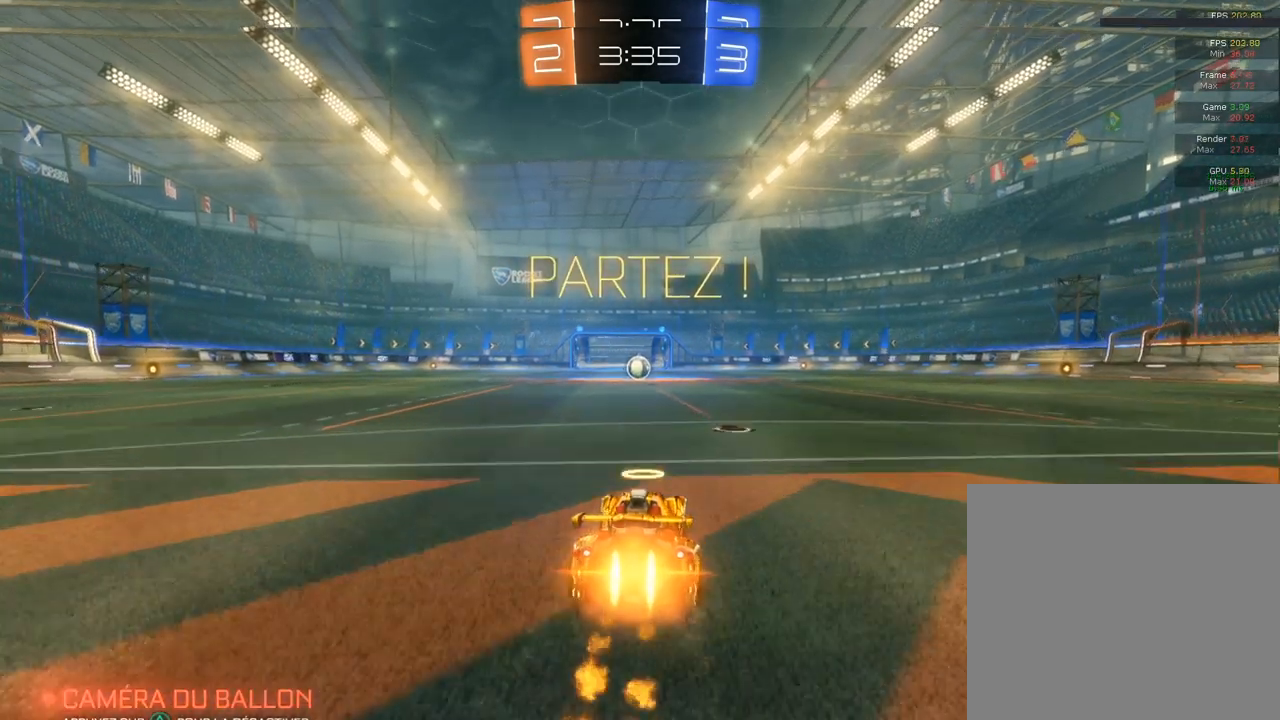
{"buttons": ["CIRCLE", "R2"], "left_stick": "right", "right_stick": "center", "events": [[83, "left_stick", "center"], [150, "left_stick", "up-right"], [317, "left_stick", "center"], [467, "left_stick", "right"]]}
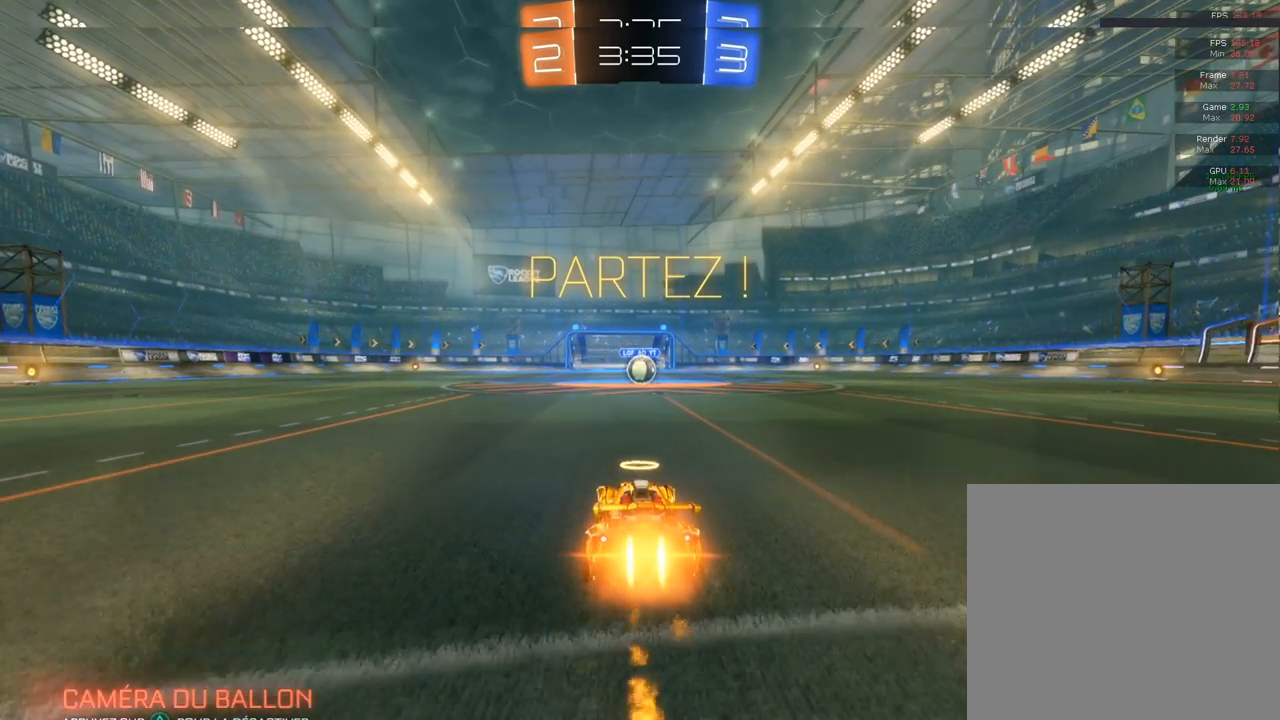
{"buttons": ["CIRCLE", "R2"], "left_stick": "center", "right_stick": "center", "events": [[83, "left_stick", "center"], [250, "left_stick", "up-right"], [367, "left_stick", "center"]]}
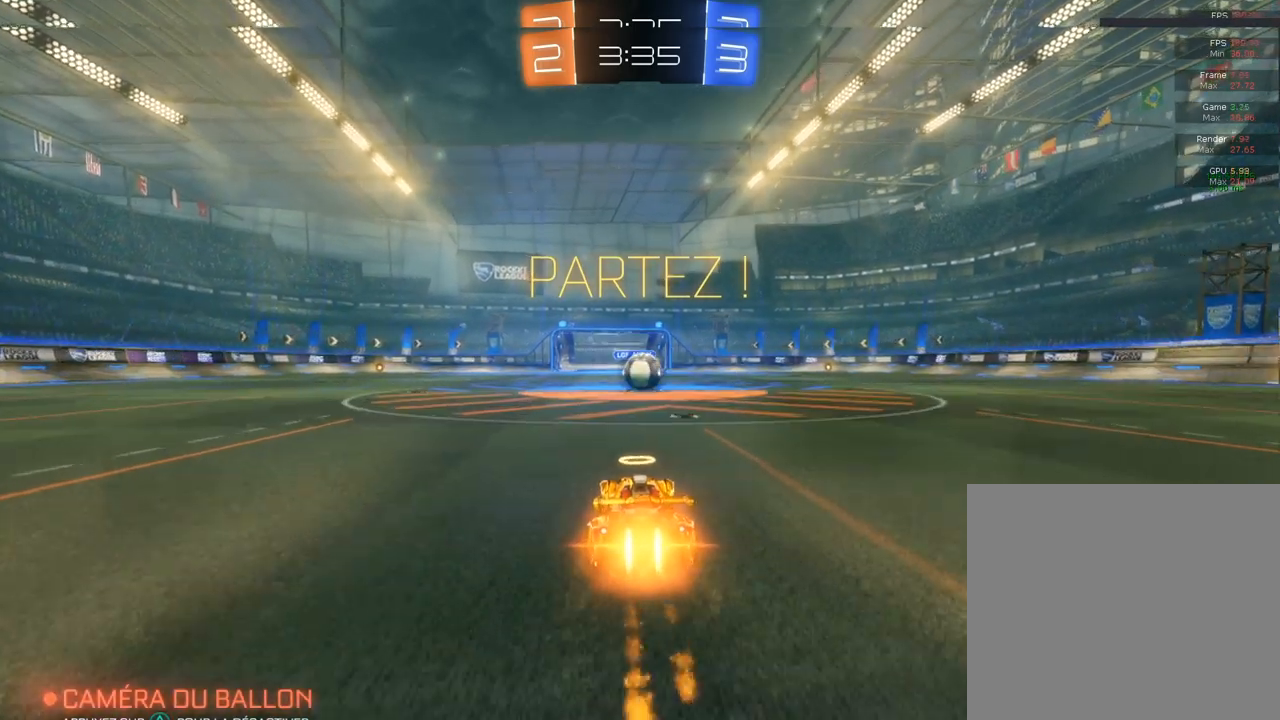
{"buttons": ["CIRCLE", "R2"], "left_stick": "center", "right_stick": "center", "events": [[50, "left_stick", "right"], [200, "left_stick", "center"], [350, "left_stick", "up-right"], [367, "CROSS", "down"], [467, "left_stick", "center"], [500, "CROSS", "up"]]}
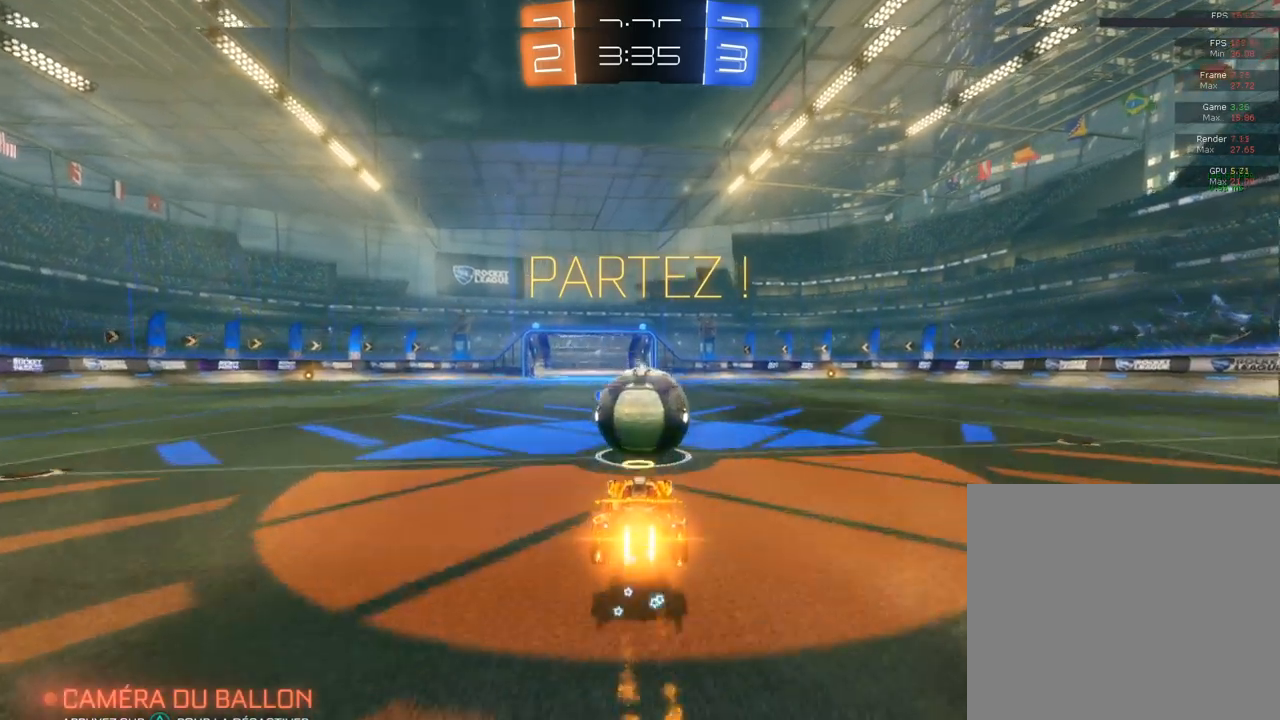
{"buttons": ["R2"], "left_stick": "up-right", "right_stick": "center", "events": [[33, "left_stick", "right"], [167, "CROSS", "down"], [167, "left_stick", "up-right"], [350, "CROSS", "up"], [467, "CIRCLE", "up"]]}
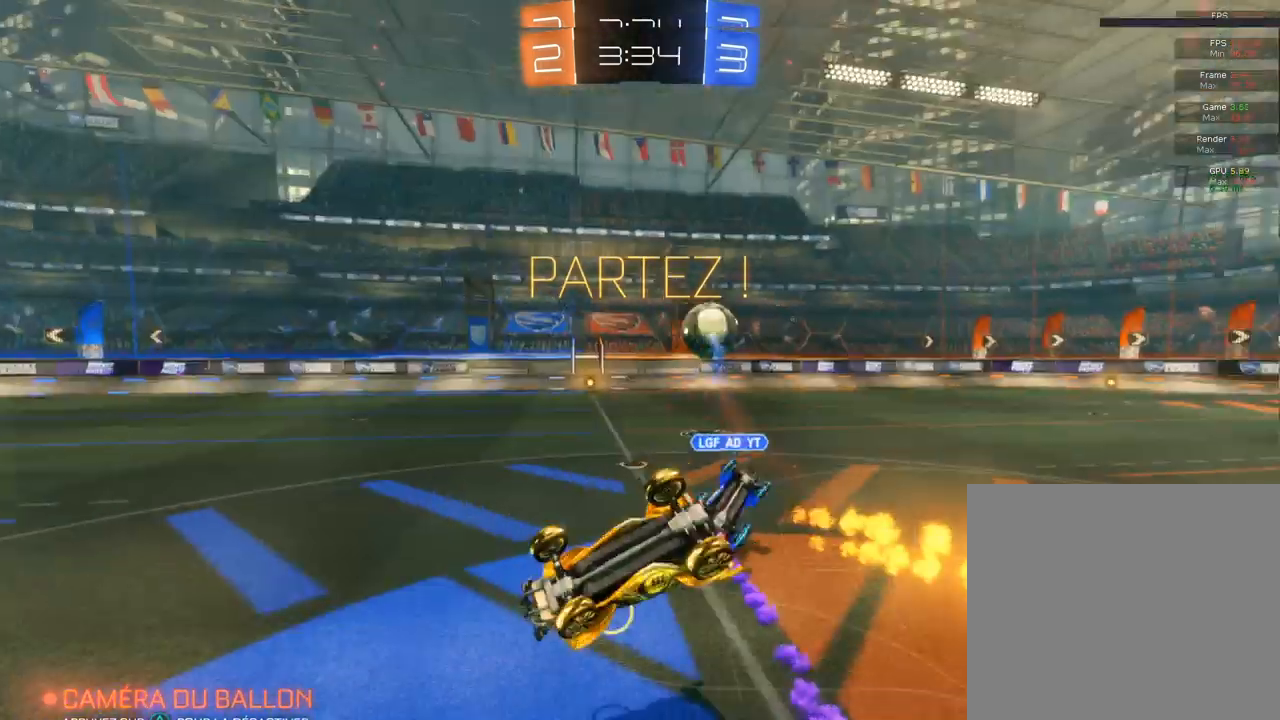
{"buttons": ["L2", "R2"], "left_stick": "up-right", "right_stick": "center", "events": [[83, "left_stick", "center"], [283, "left_stick", "up-right"], [383, "L2", "down"]]}
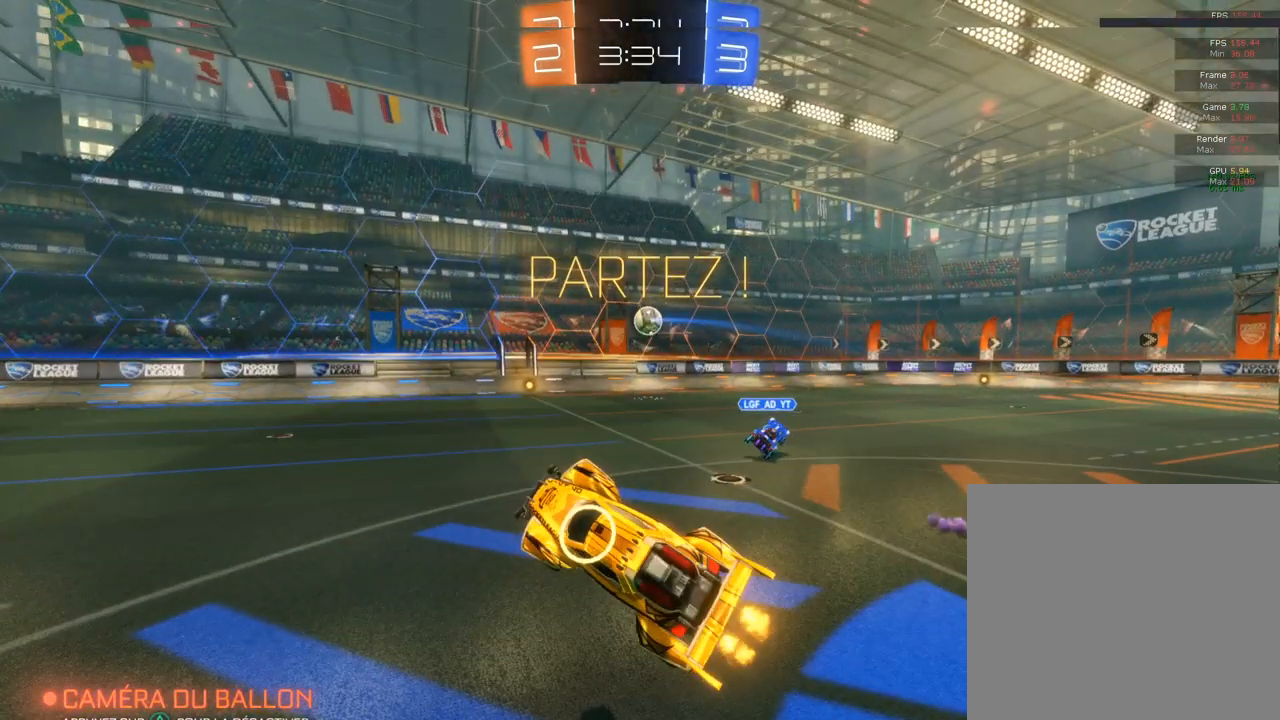
{"buttons": ["CIRCLE", "R2"], "left_stick": "right", "right_stick": "center", "events": [[183, "L2", "up"], [333, "CIRCLE", "down"], [333, "left_stick", "right"]]}
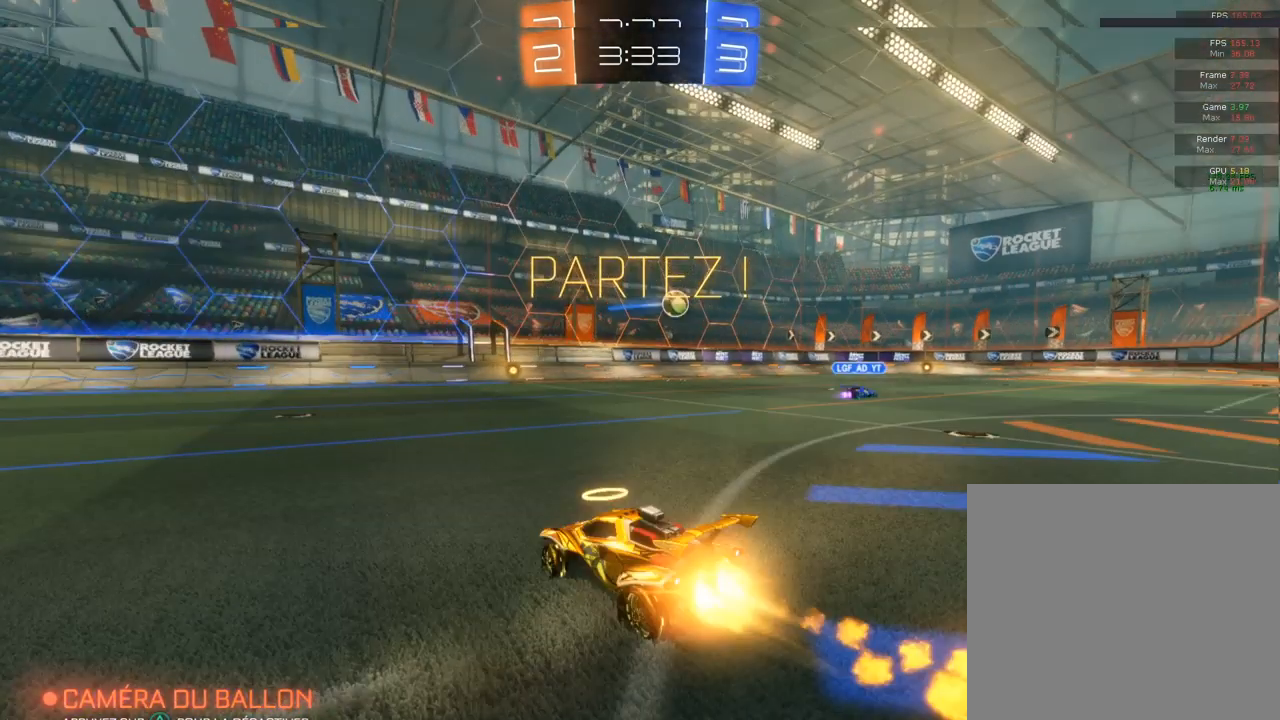
{"buttons": ["CIRCLE", "R2"], "left_stick": "right", "right_stick": "center", "events": []}
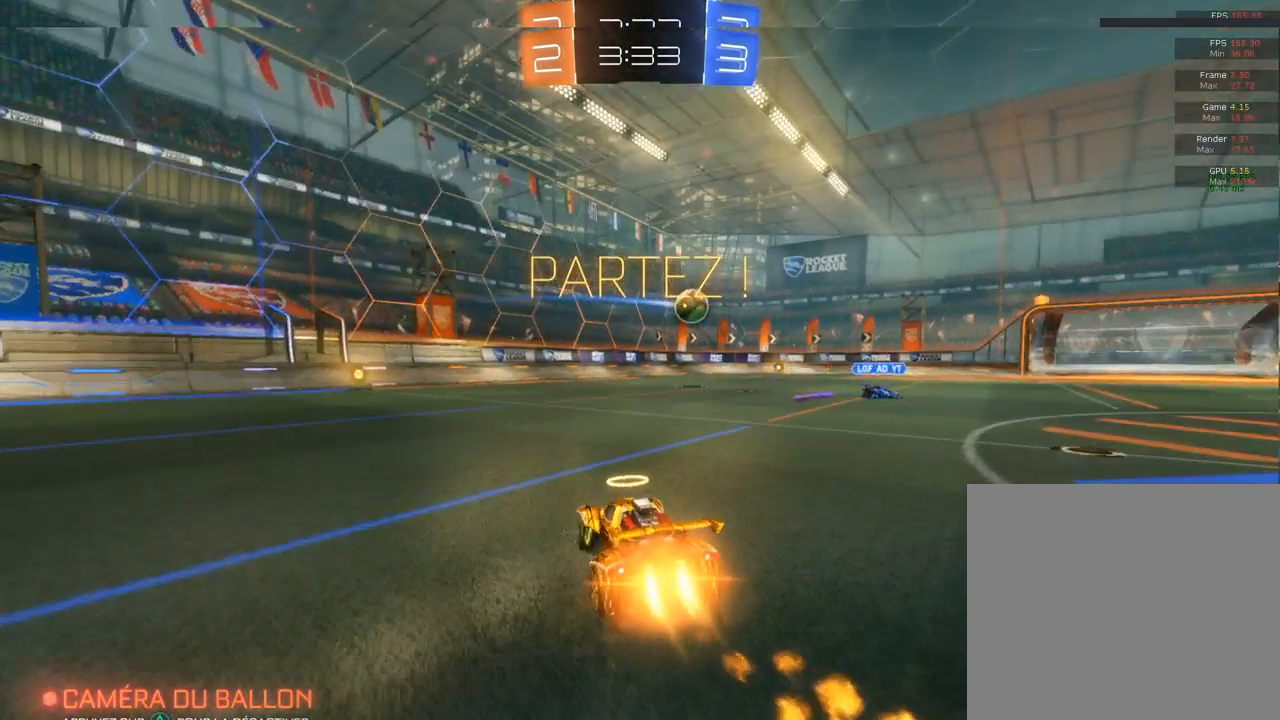
{"buttons": ["CIRCLE", "R2"], "left_stick": "center", "right_stick": "center", "events": [[400, "left_stick", "center"]]}
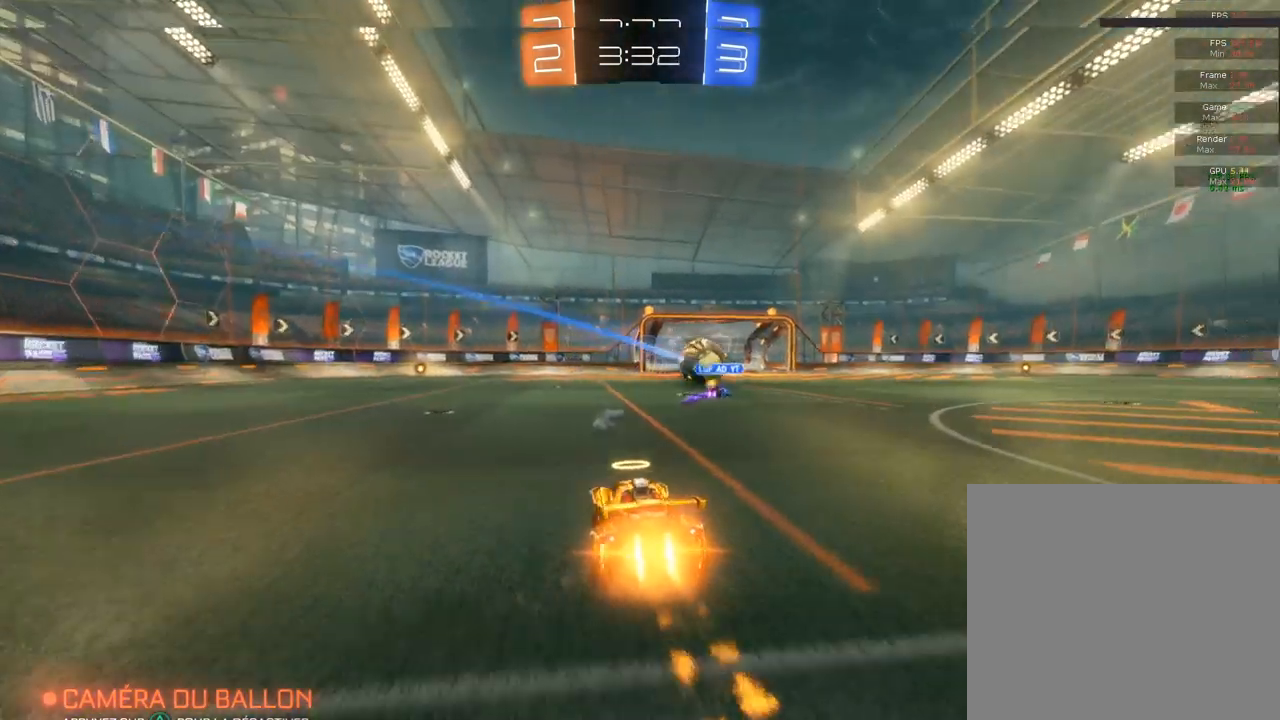
{"buttons": ["CIRCLE", "R2"], "left_stick": "center", "right_stick": "center", "events": [[17, "left_stick", "right"], [500, "left_stick", "center"]]}
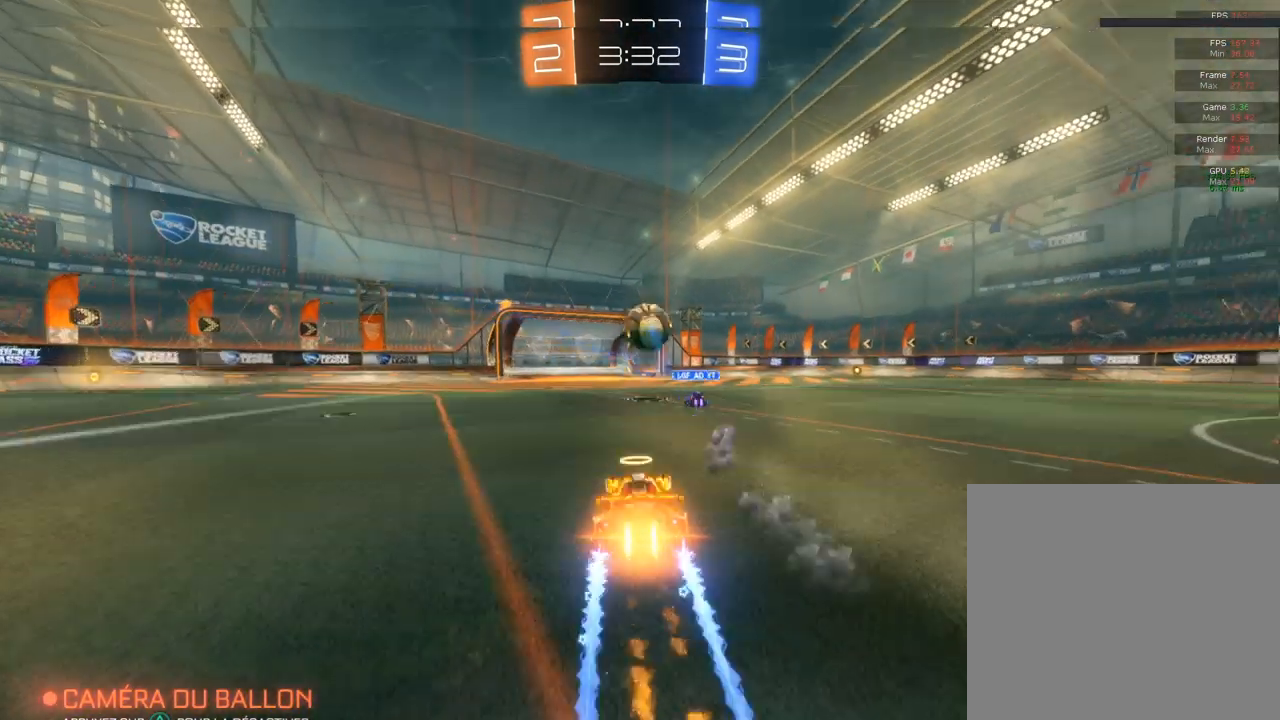
{"buttons": ["CIRCLE", "R2"], "left_stick": "left", "right_stick": "center", "events": [[233, "left_stick", "left"]]}
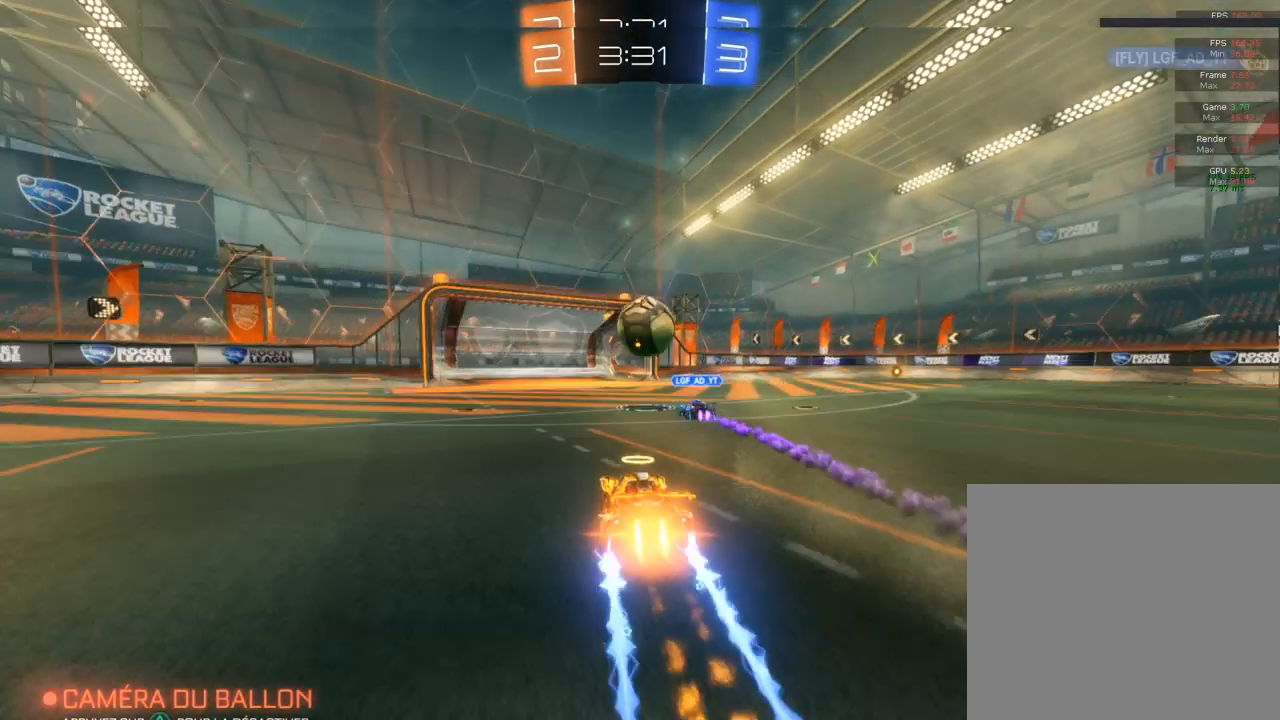
{"buttons": ["CIRCLE", "R2"], "left_stick": "right", "right_stick": "center", "events": [[133, "left_stick", "center"], [300, "left_stick", "right"]]}
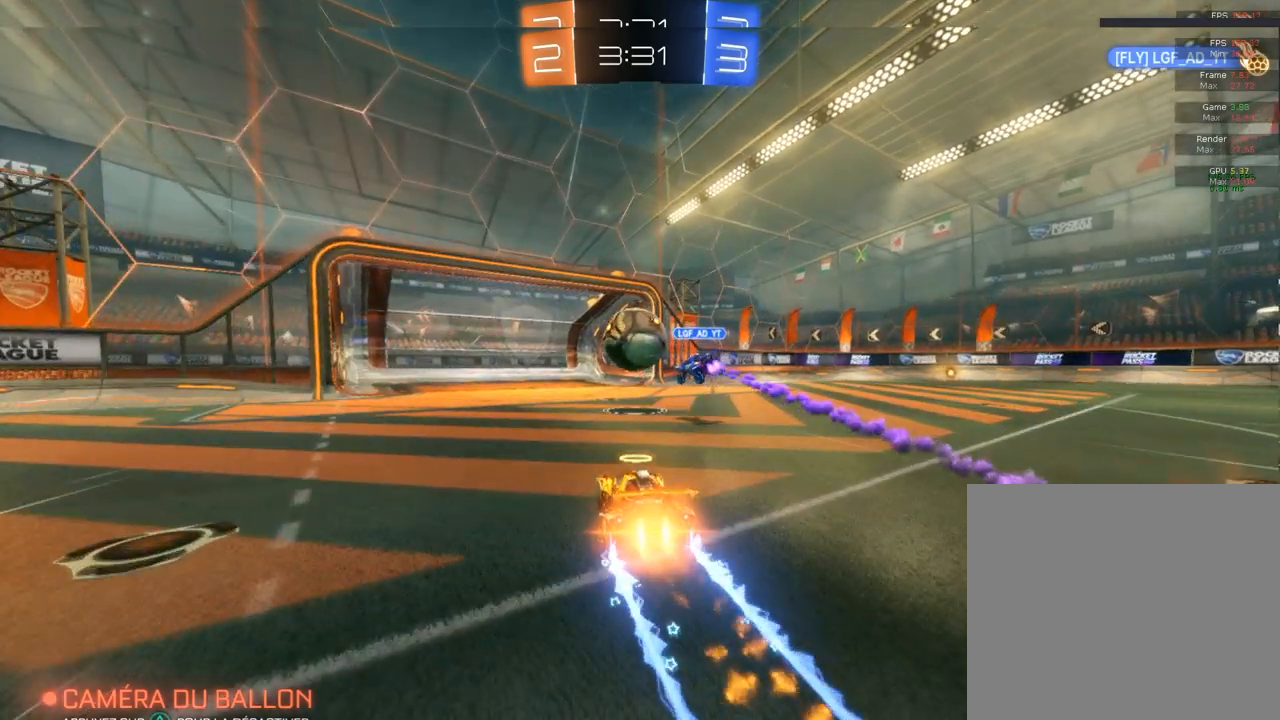
{"buttons": ["L2"], "left_stick": "down", "right_stick": "center", "events": [[50, "L2", "down"], [67, "CROSS", "down"], [183, "CROSS", "up"], [183, "left_stick", "down-right"], [233, "CIRCLE", "up"], [233, "R2", "up"], [283, "left_stick", "down"]]}
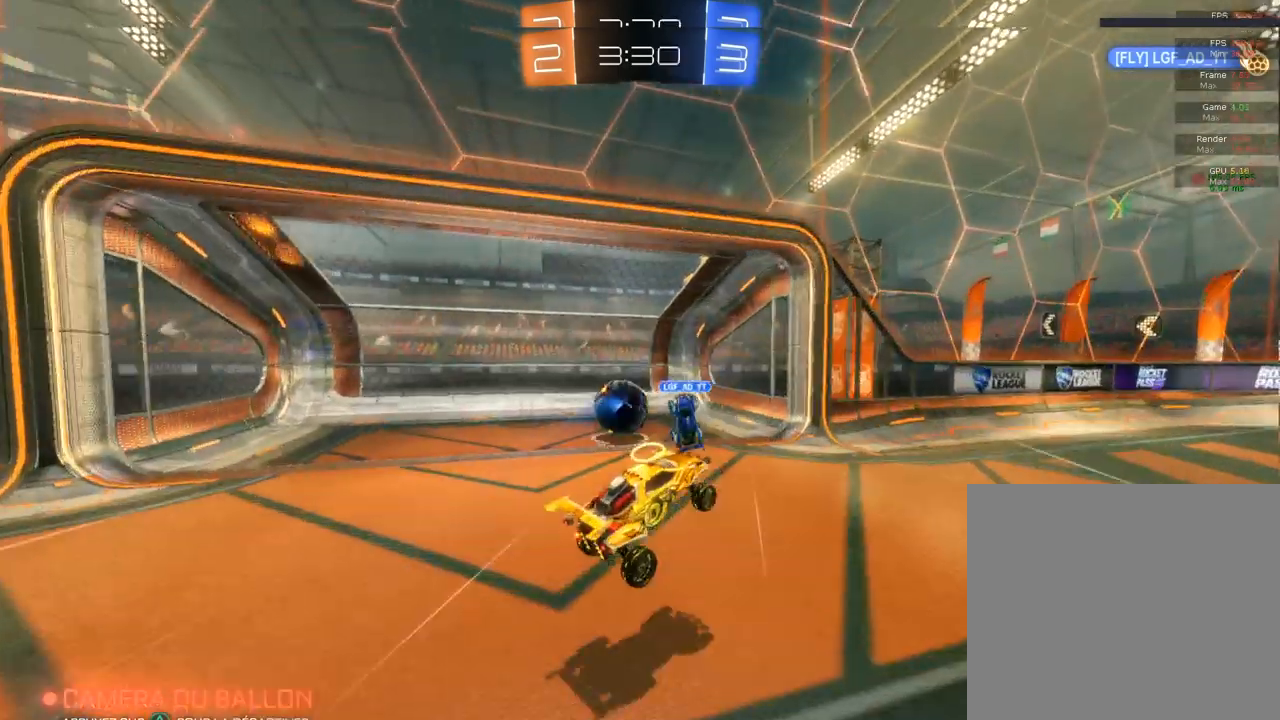
{"buttons": [], "left_stick": "down", "right_stick": "center", "events": [[17, "L2", "up"]]}
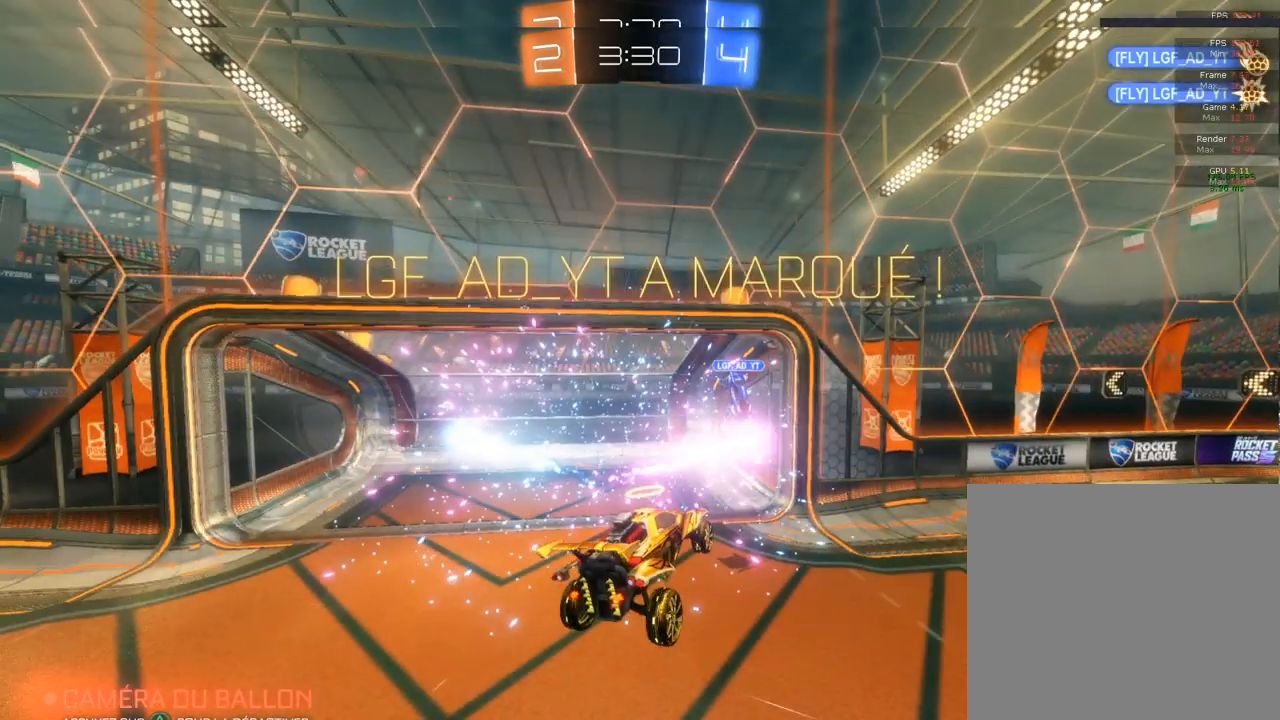
{"buttons": [], "left_stick": "down", "right_stick": "center", "events": []}
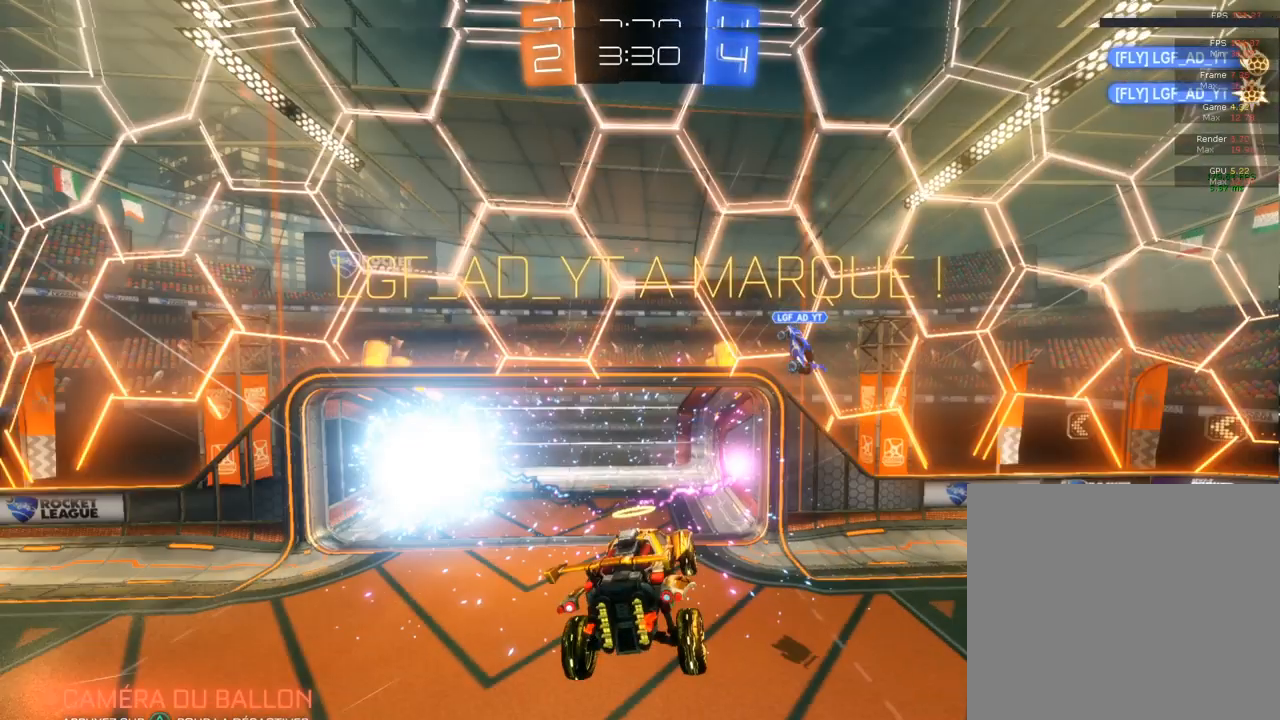
{"buttons": ["CIRCLE"], "left_stick": "up-right", "right_stick": "center", "events": [[333, "CIRCLE", "down"], [333, "left_stick", "up-right"]]}
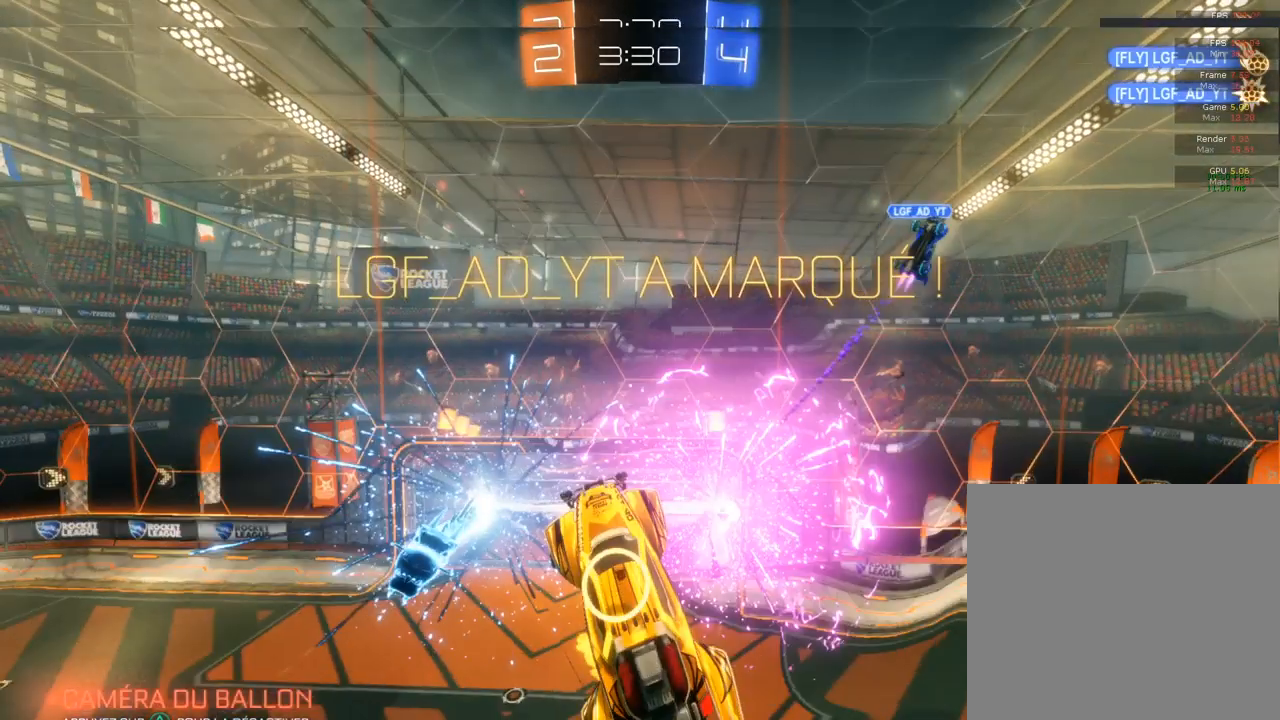
{"buttons": ["CIRCLE"], "left_stick": "center", "right_stick": "center", "events": [[83, "left_stick", "center"]]}
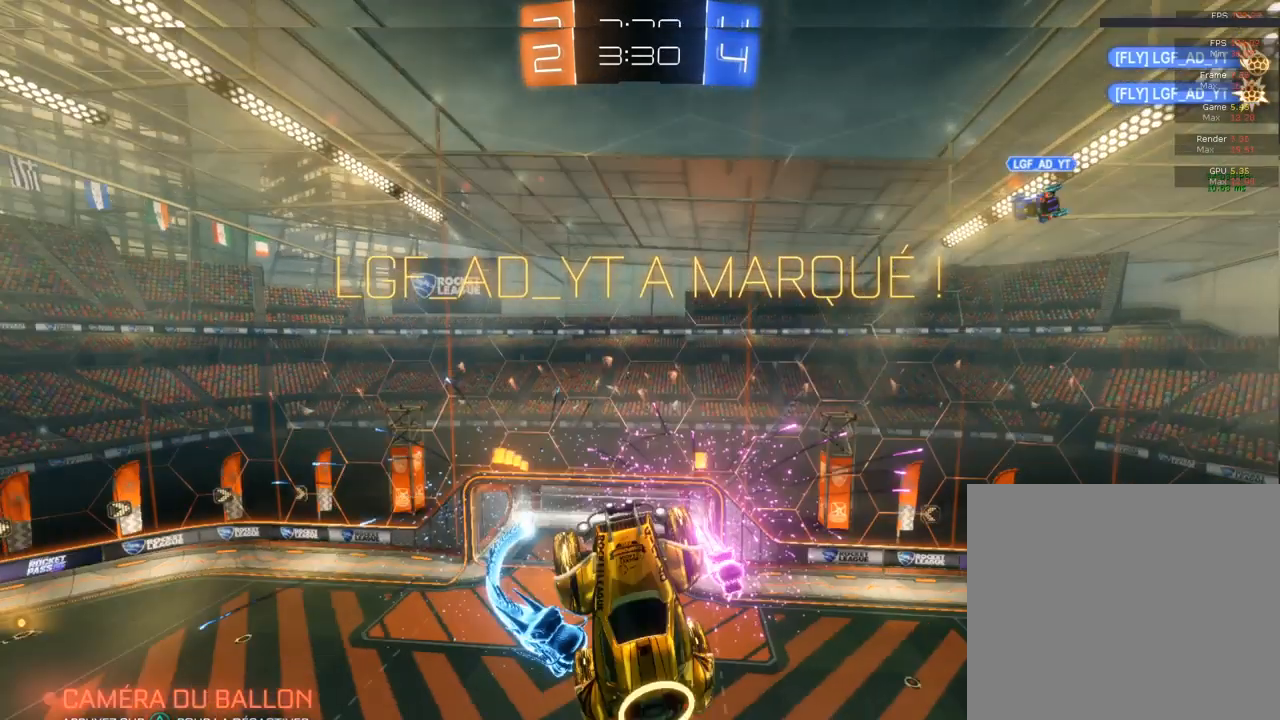
{"buttons": [], "left_stick": "down", "right_stick": "center", "events": [[100, "left_stick", "down"], [267, "CIRCLE", "up"]]}